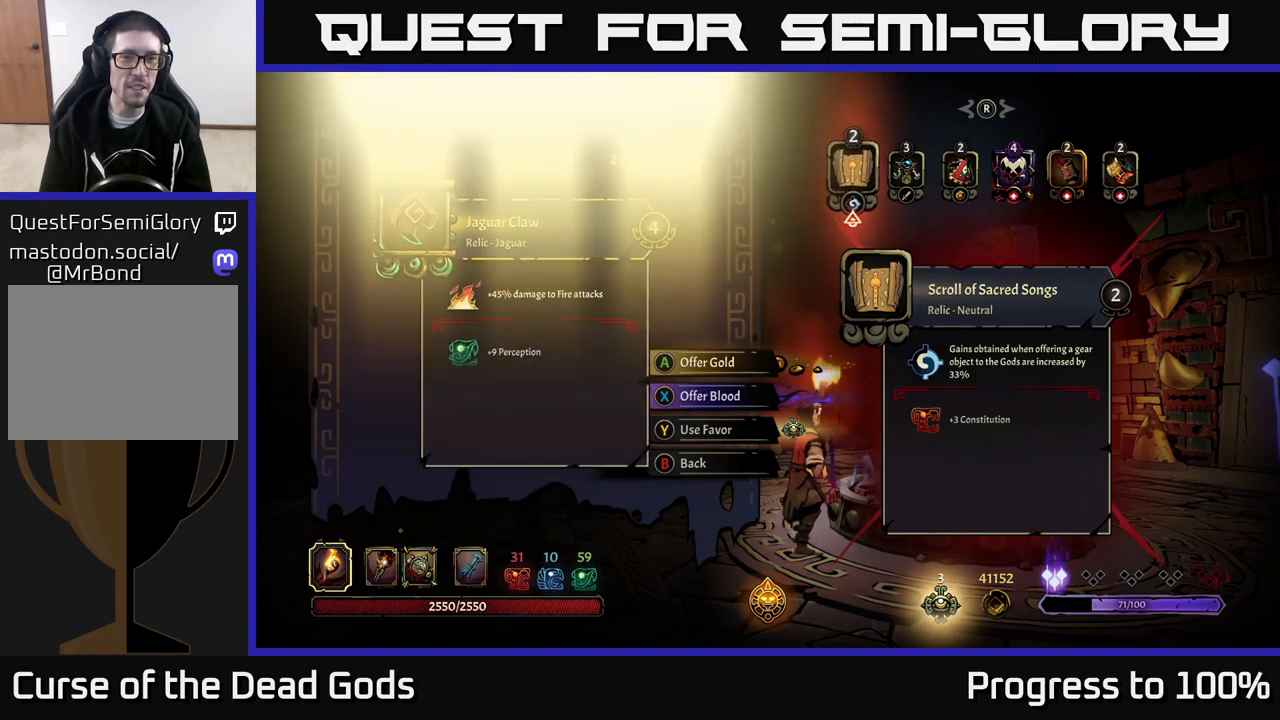
Gameplay with a controller (Xbox layout); each line is a JSON object with the inputs held at the frame after it. "events" lists button and stick changes between this image and that frame as [ms after this image, input, new state], when the widget could be followed in between.
{"buttons": [], "left_stick": "center", "right_stick": "center", "events": []}
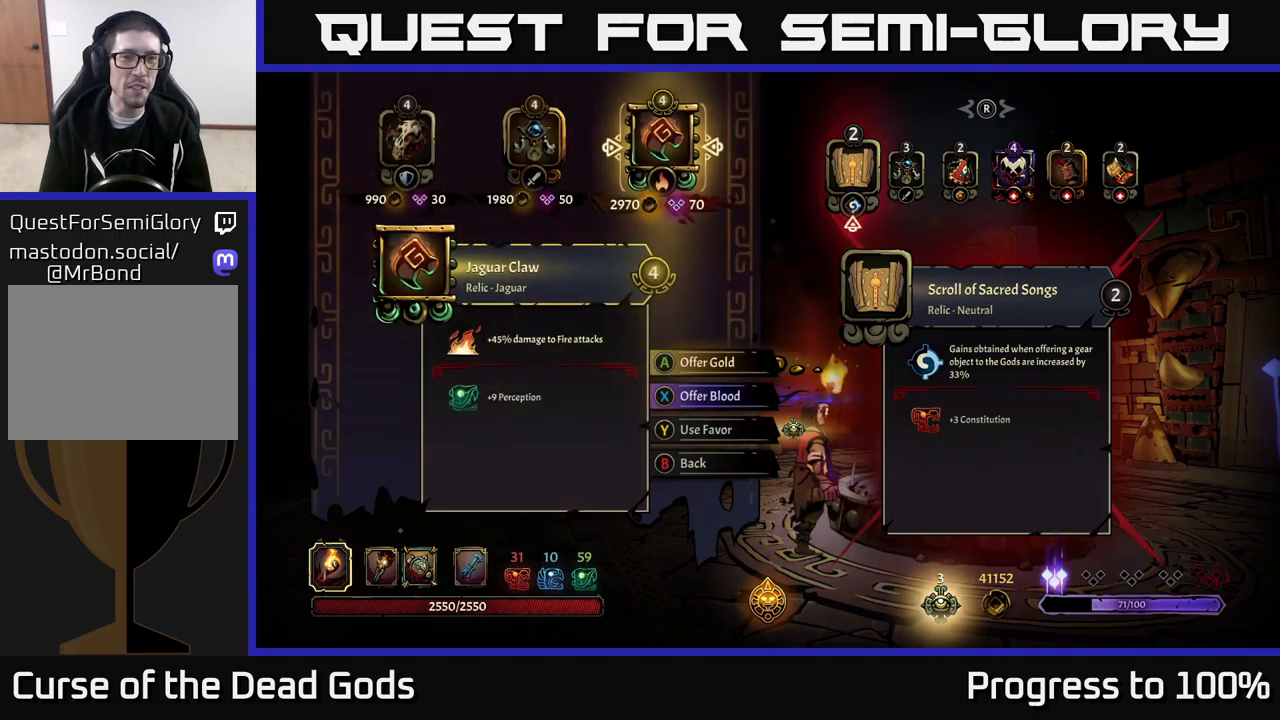
{"buttons": [], "left_stick": "center", "right_stick": "center", "events": []}
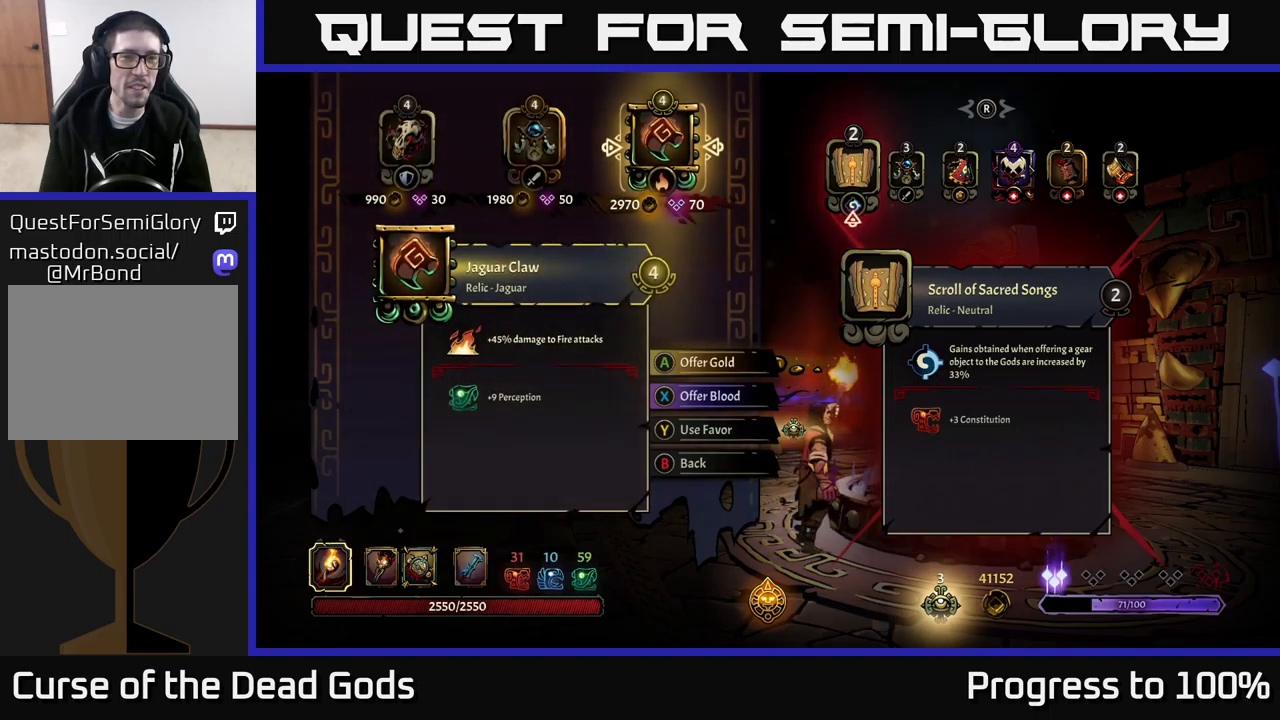
{"buttons": [], "left_stick": "center", "right_stick": "center", "events": [[33, "left_stick", "left"], [200, "left_stick", "center"]]}
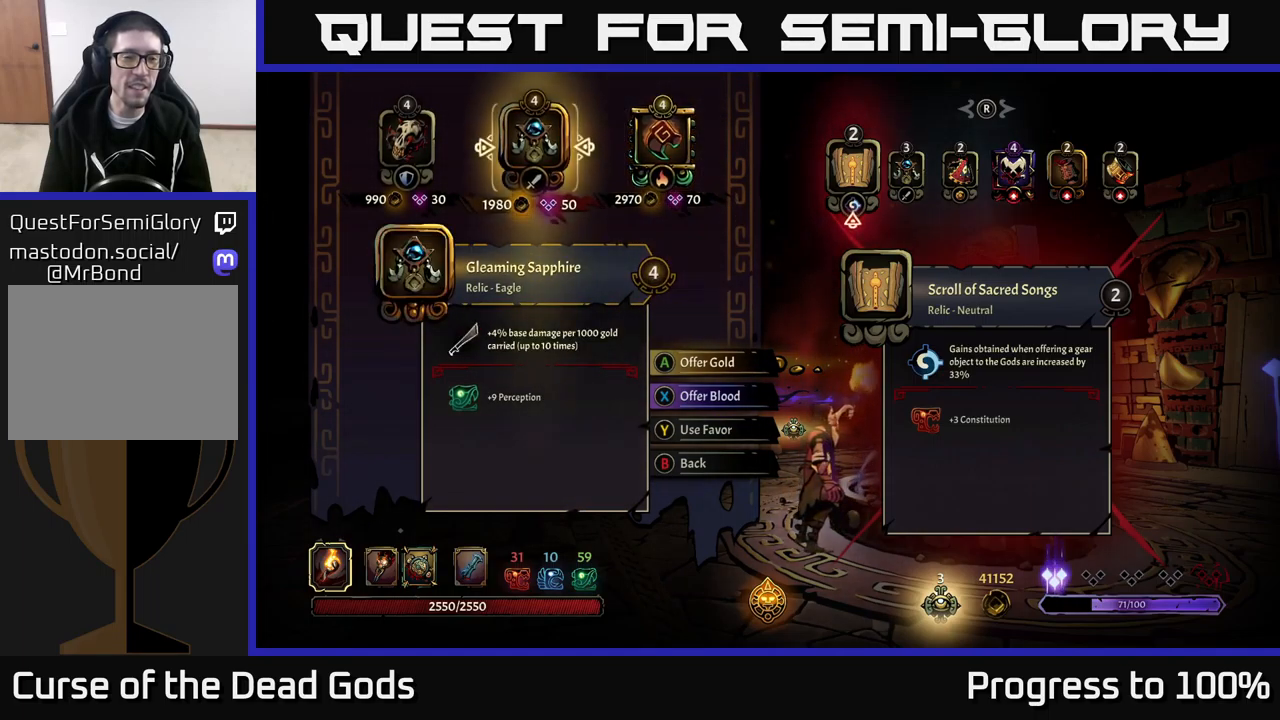
{"buttons": [], "left_stick": "center", "right_stick": "center", "events": []}
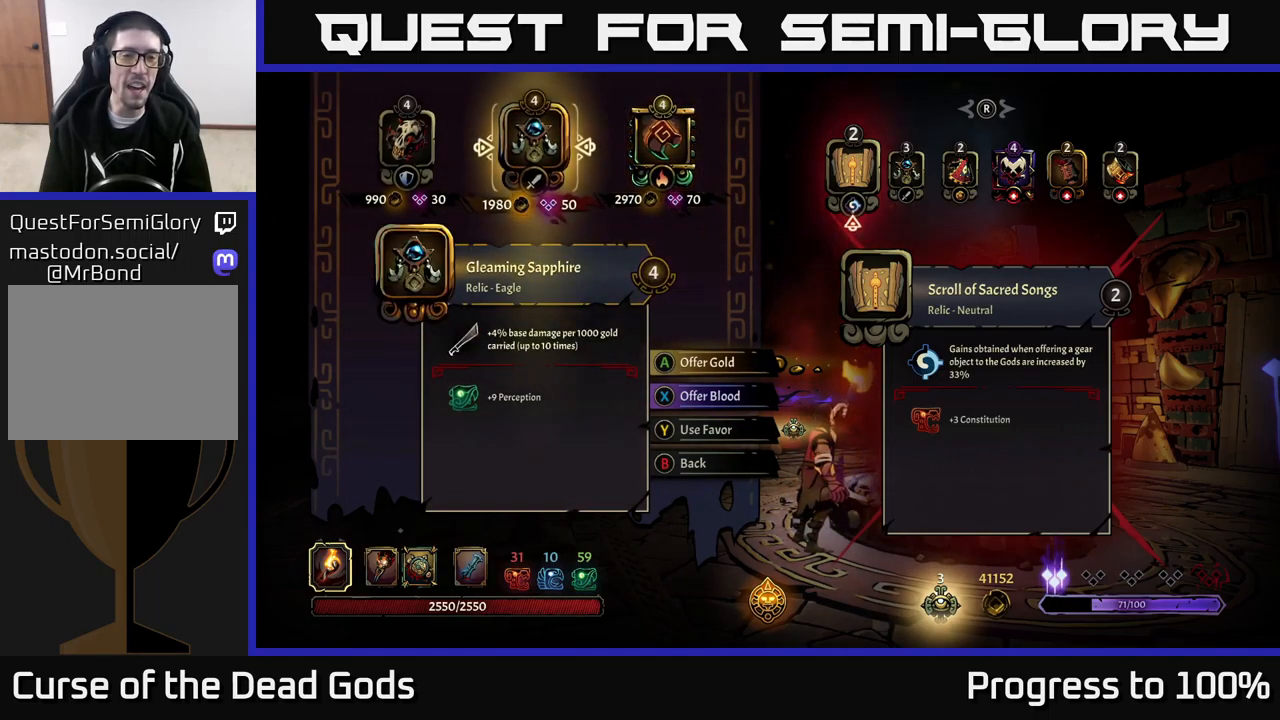
{"buttons": [], "left_stick": "center", "right_stick": "center", "events": []}
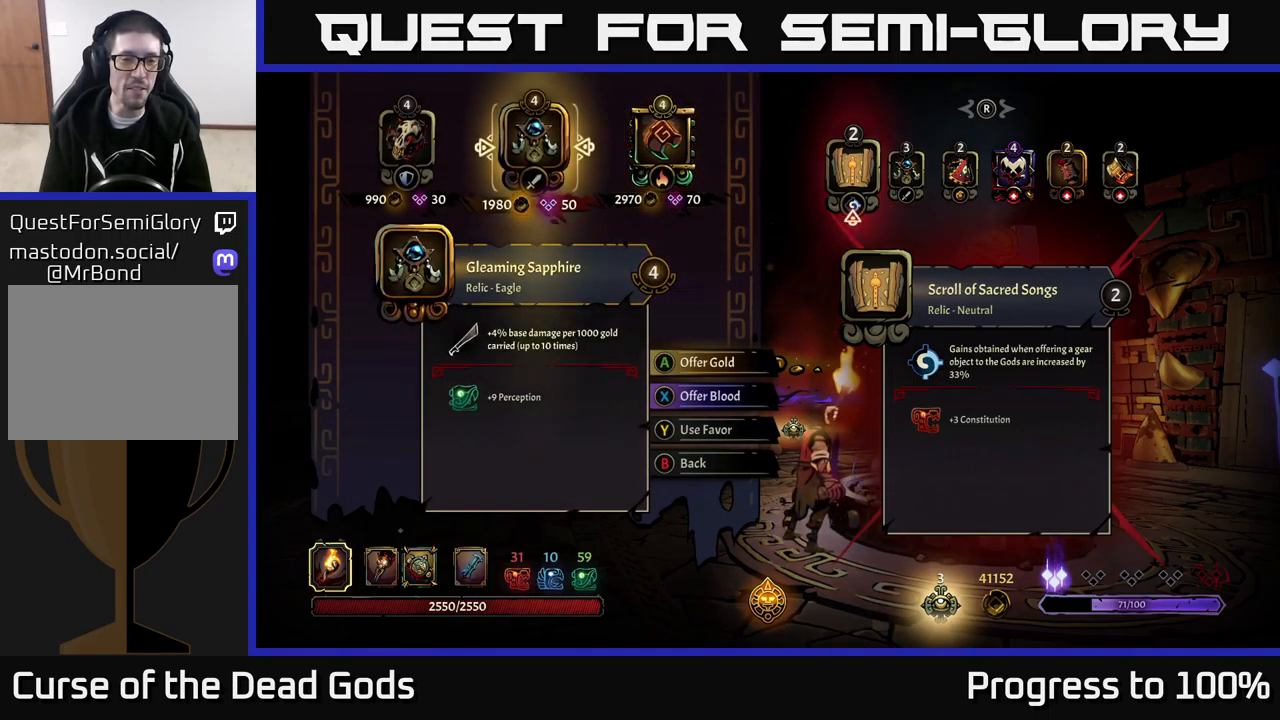
{"buttons": [], "left_stick": "center", "right_stick": "center", "events": []}
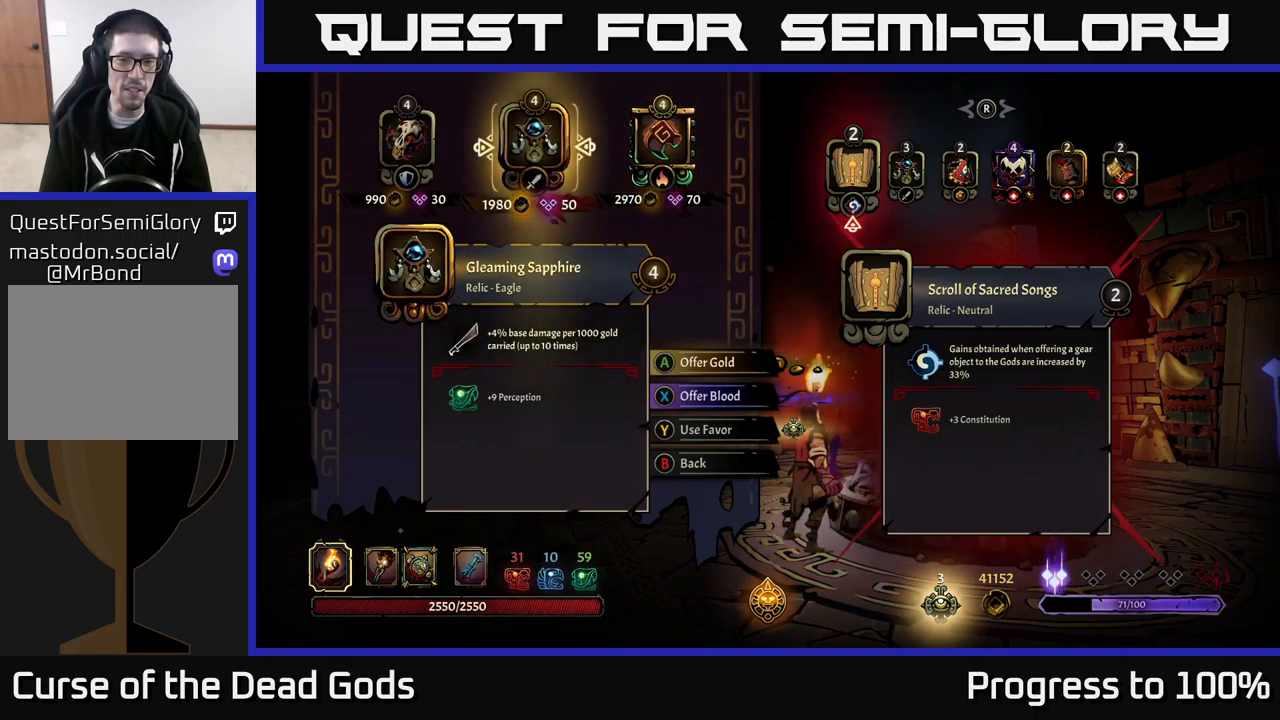
{"buttons": [], "left_stick": "center", "right_stick": "center", "events": []}
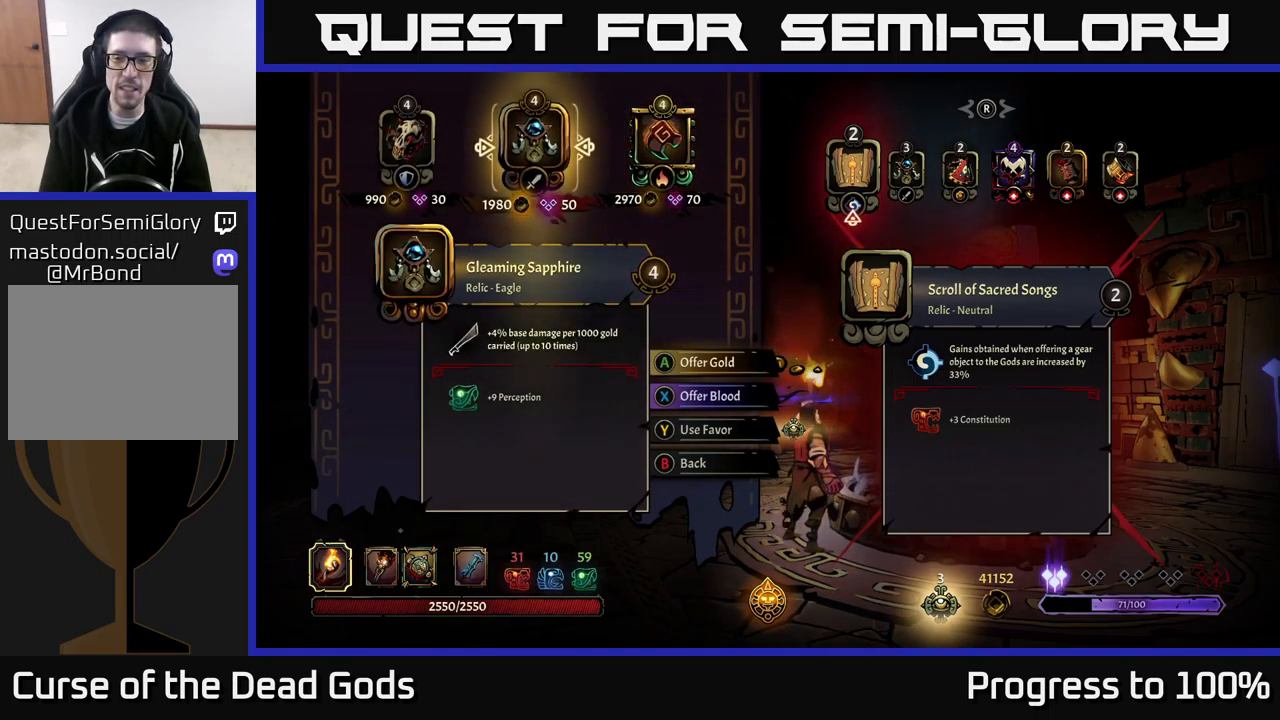
{"buttons": [], "left_stick": "center", "right_stick": "center", "events": []}
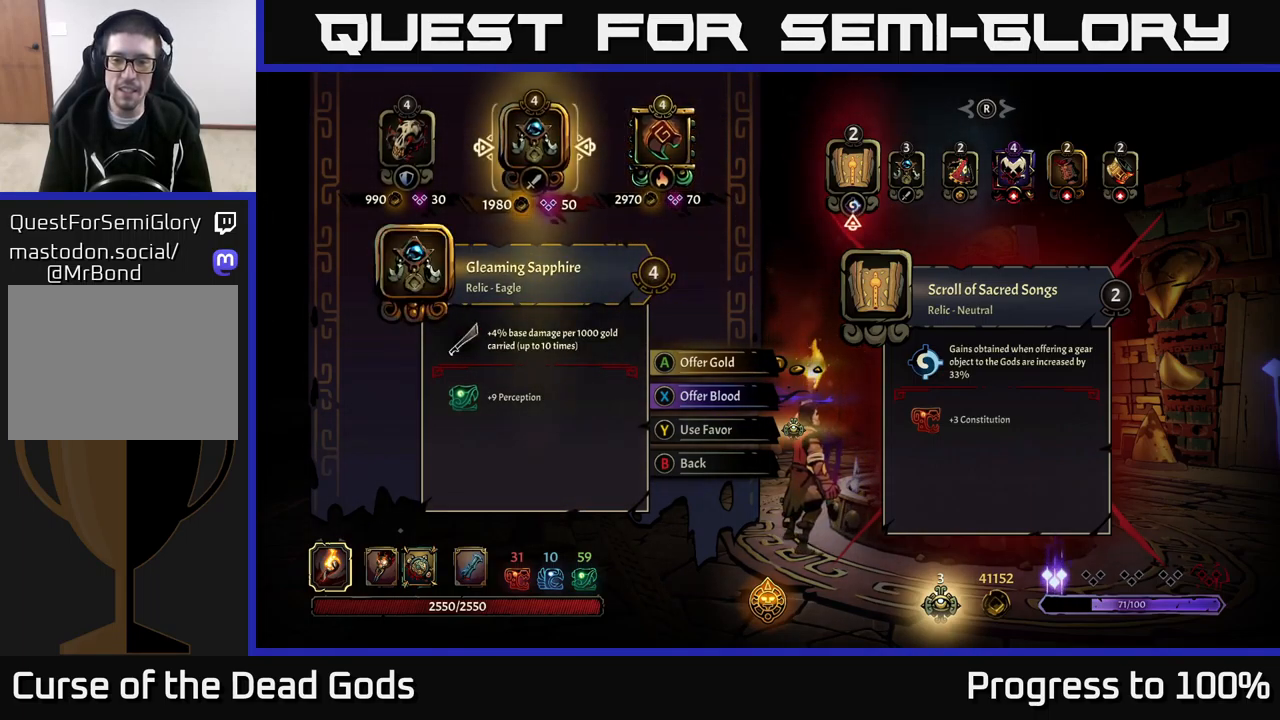
{"buttons": [], "left_stick": "center", "right_stick": "center", "events": []}
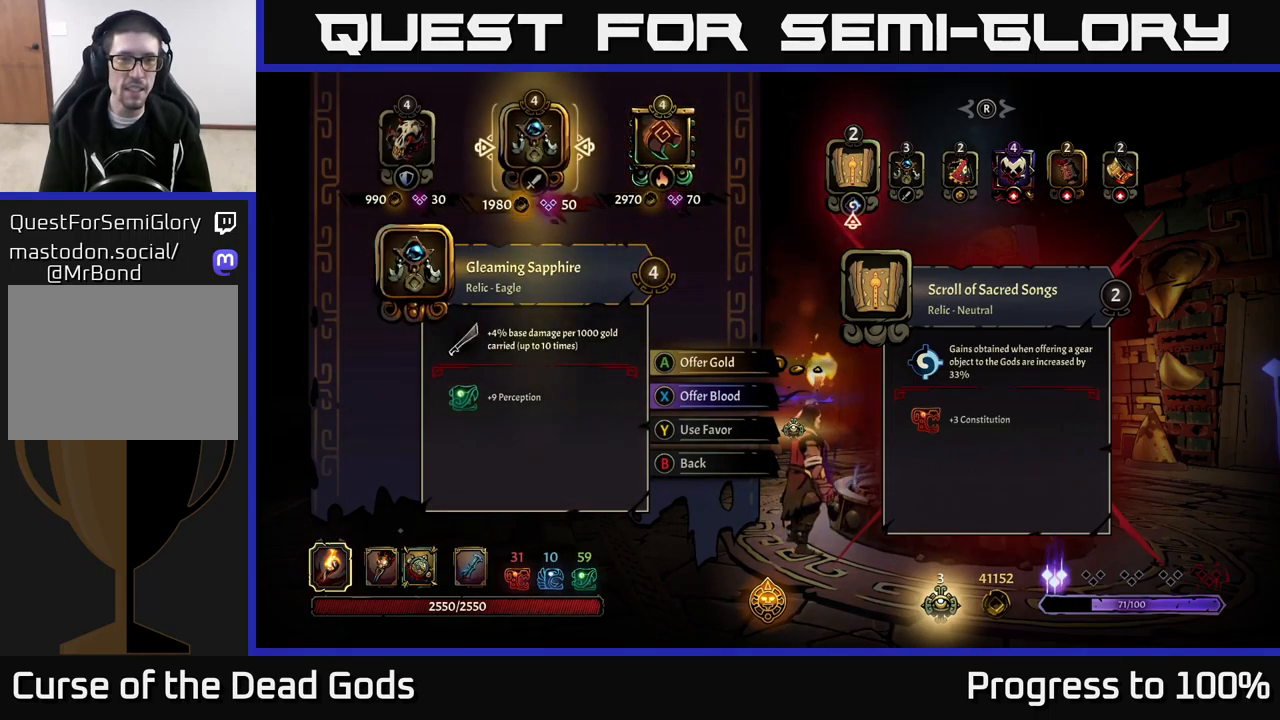
{"buttons": [], "left_stick": "center", "right_stick": "right", "events": [[333, "right_stick", "right"]]}
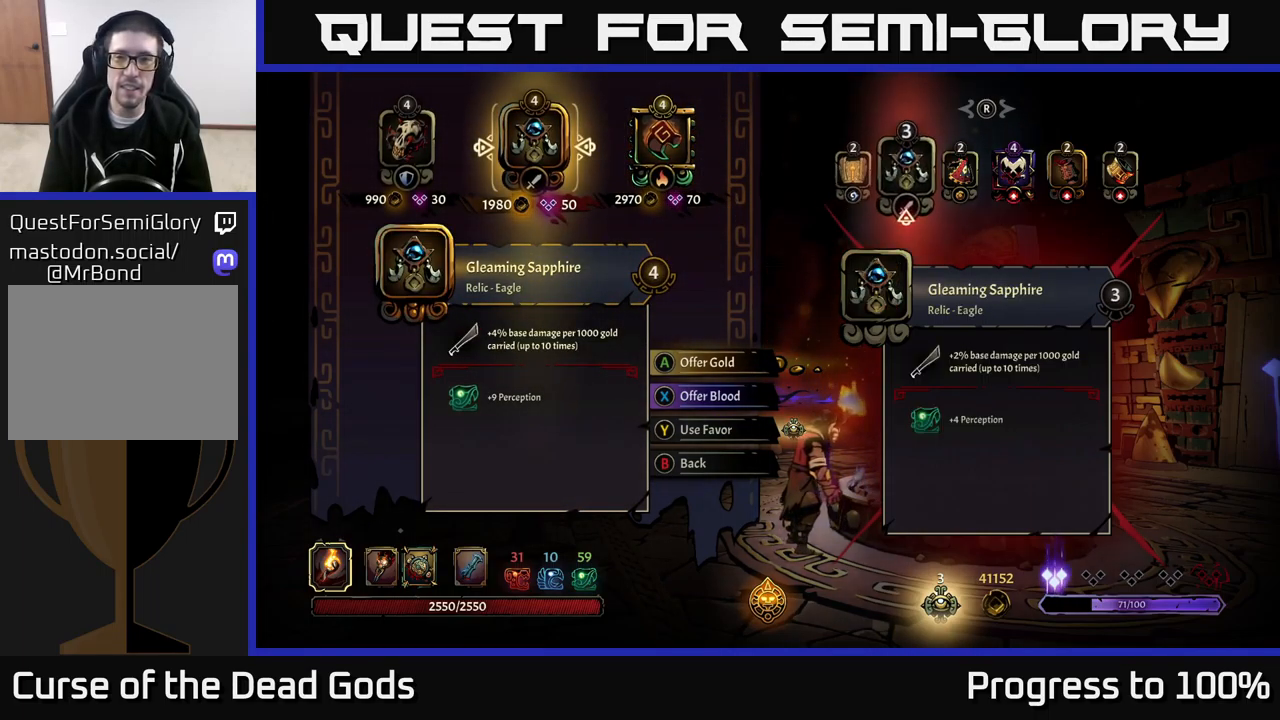
{"buttons": [], "left_stick": "center", "right_stick": "left", "events": [[17, "right_stick", "center"], [100, "right_stick", "right"], [250, "right_stick", "center"], [400, "right_stick", "left"]]}
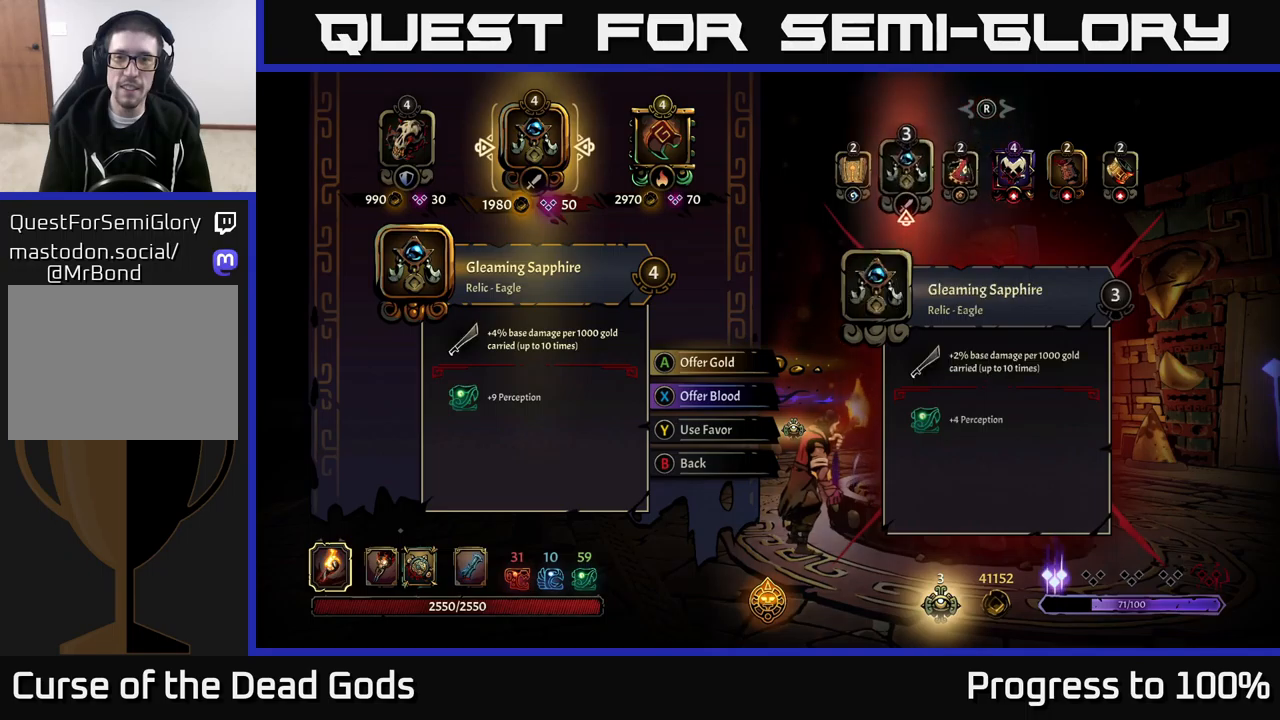
{"buttons": [], "left_stick": "center", "right_stick": "center", "events": [[50, "right_stick", "center"]]}
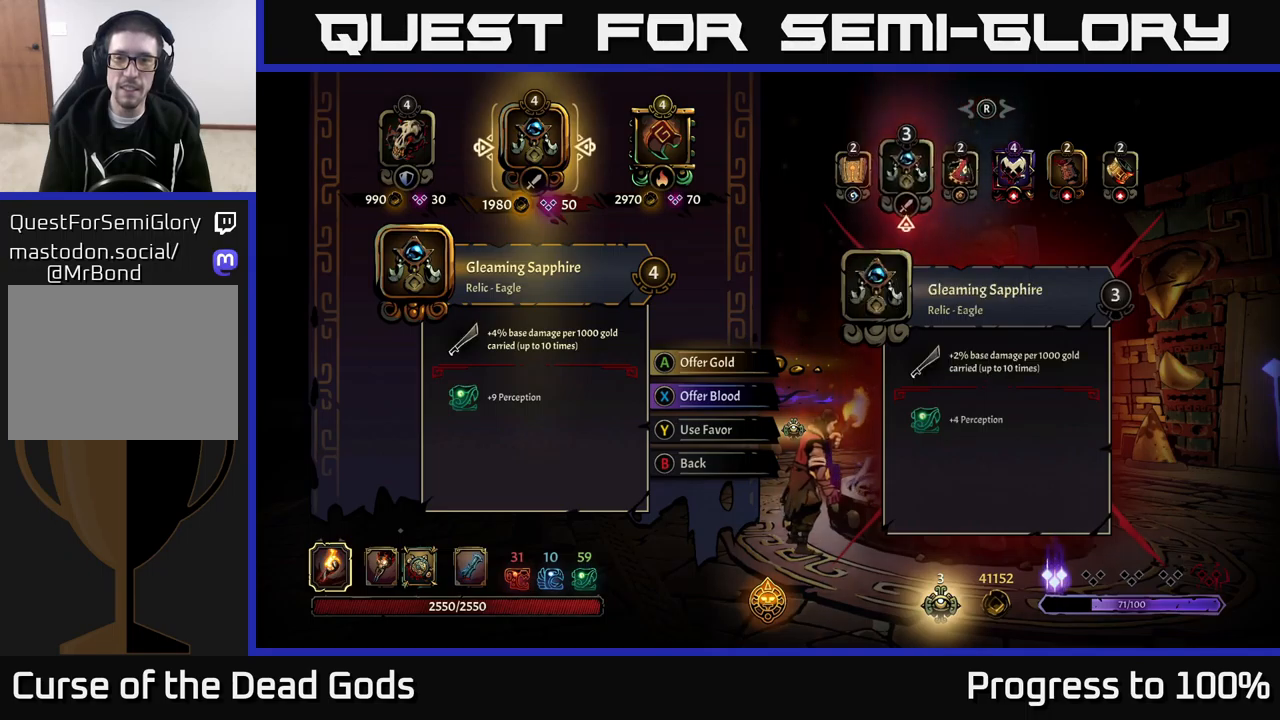
{"buttons": [], "left_stick": "center", "right_stick": "center", "events": []}
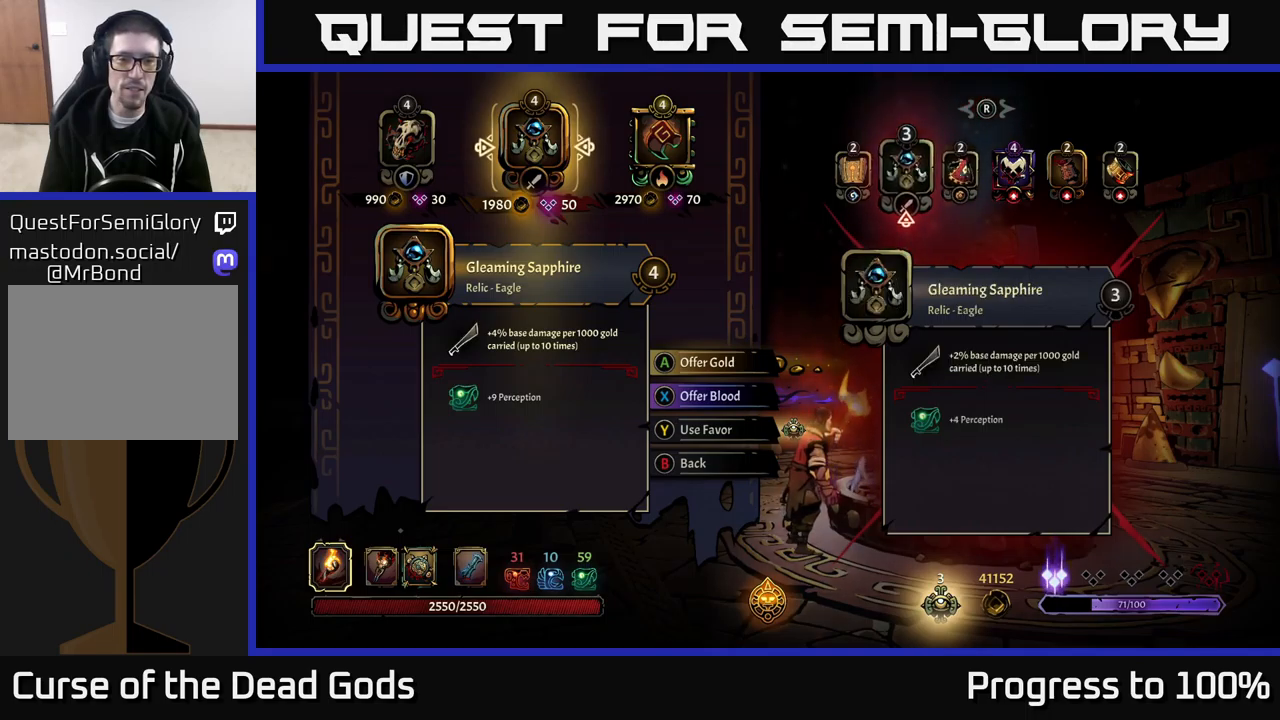
{"buttons": [], "left_stick": "center", "right_stick": "center", "events": []}
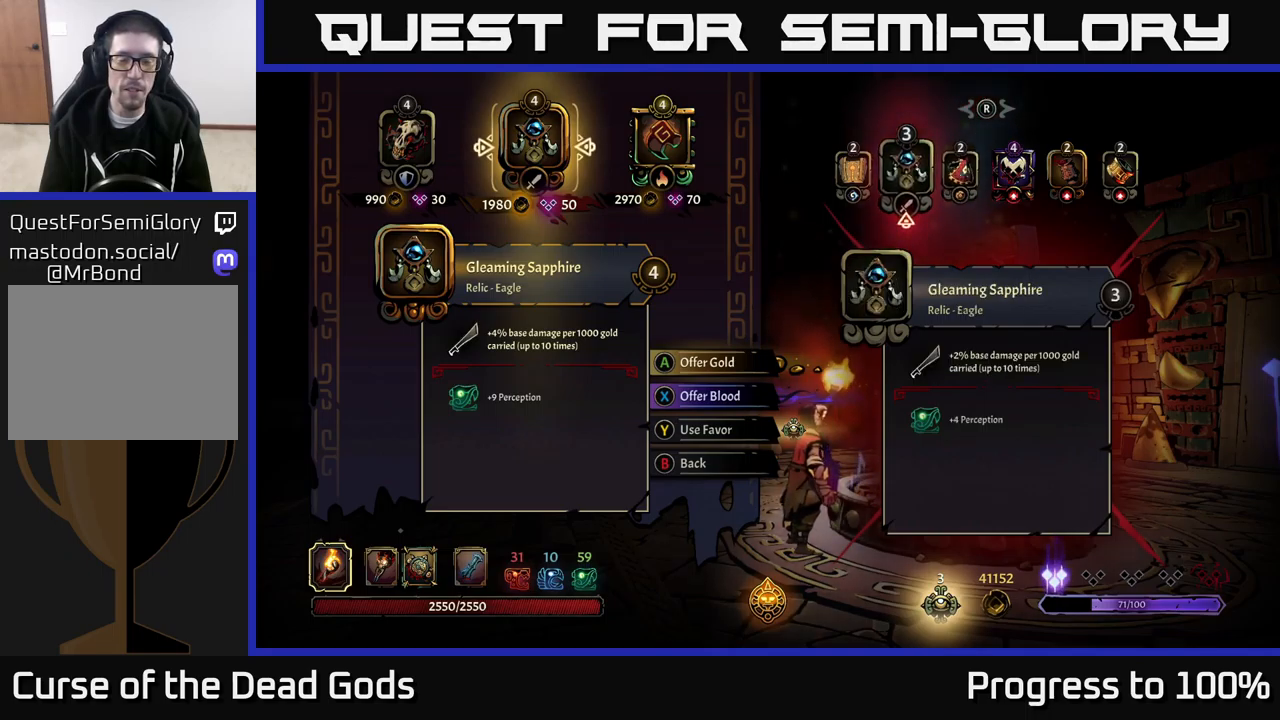
{"buttons": [], "left_stick": "center", "right_stick": "center", "events": []}
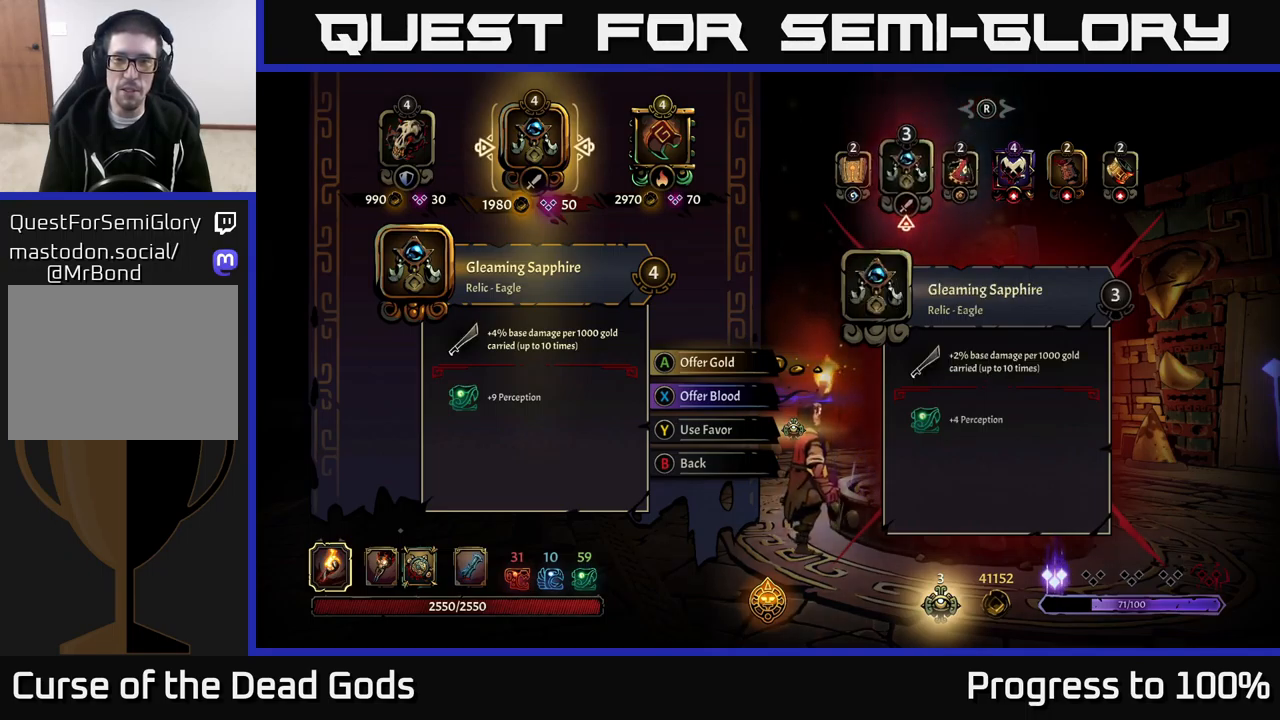
{"buttons": [], "left_stick": "center", "right_stick": "center", "events": []}
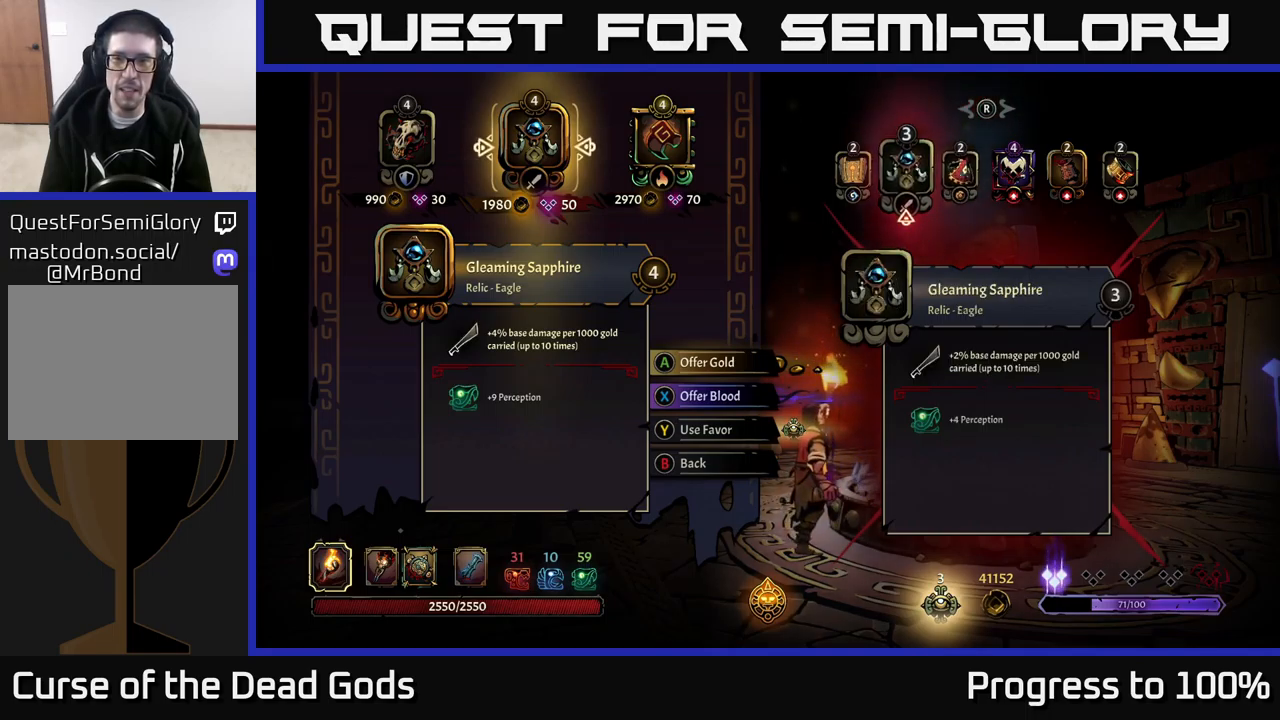
{"buttons": [], "left_stick": "center", "right_stick": "center", "events": [[250, "right_stick", "right"], [434, "right_stick", "center"]]}
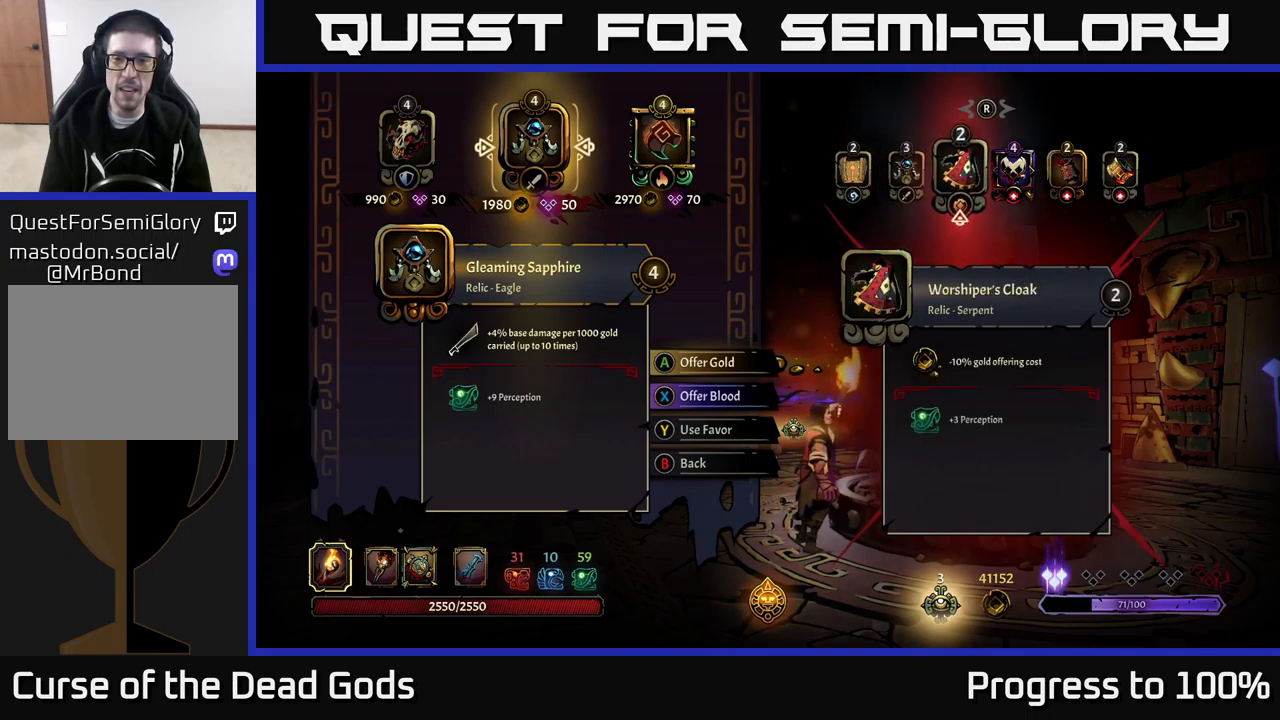
{"buttons": [], "left_stick": "center", "right_stick": "center", "events": [[234, "right_stick", "left"], [434, "right_stick", "center"]]}
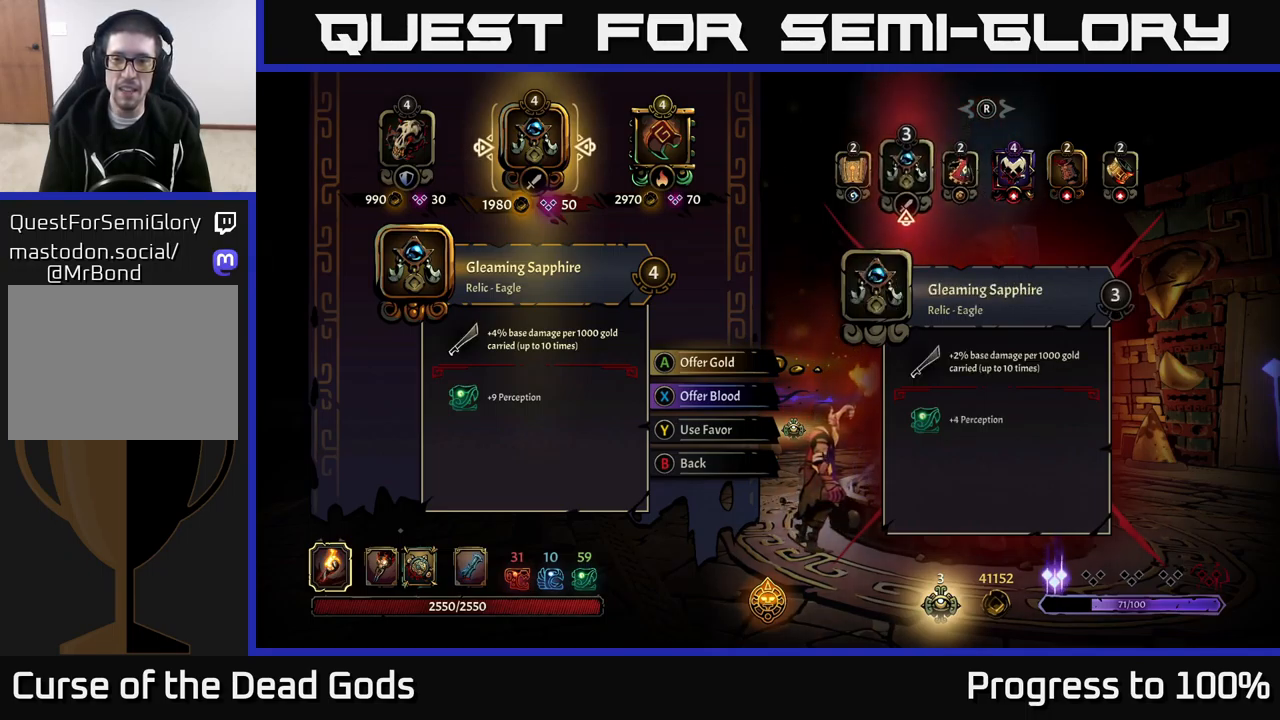
{"buttons": [], "left_stick": "center", "right_stick": "left", "events": [[234, "right_stick", "right"], [434, "right_stick", "center"], [484, "right_stick", "left"]]}
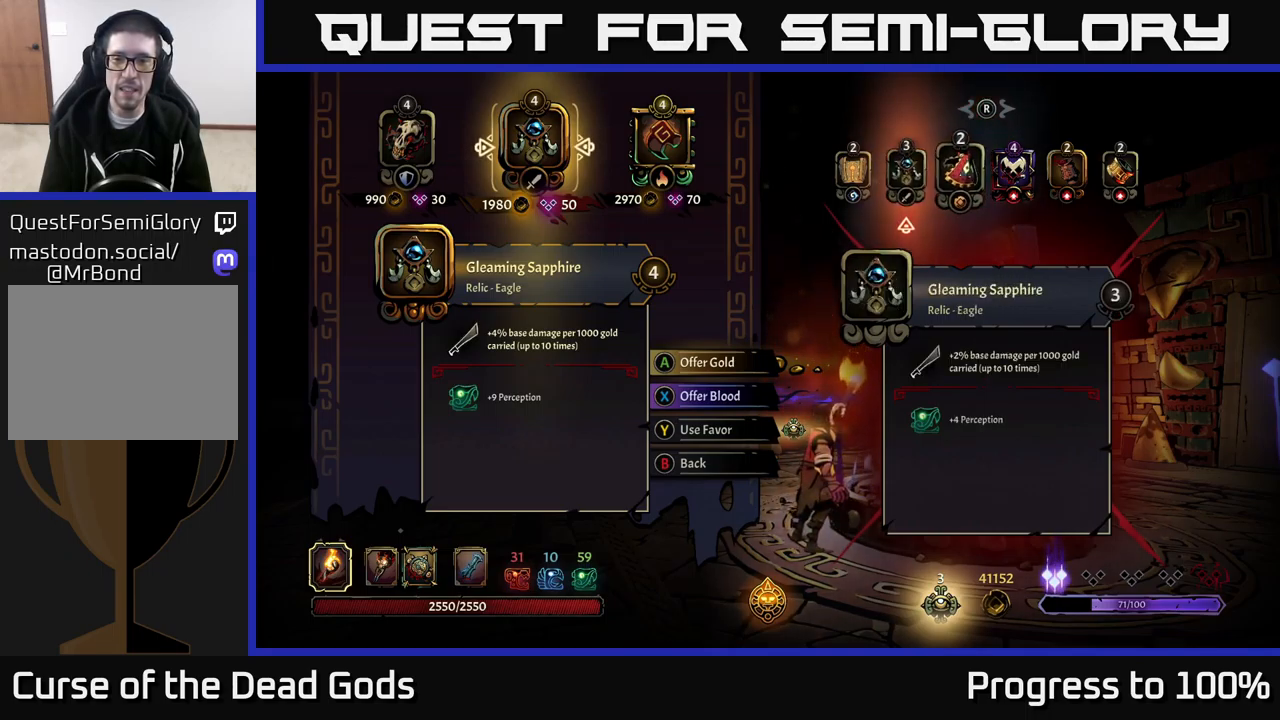
{"buttons": [], "left_stick": "center", "right_stick": "center", "events": [[134, "right_stick", "center"]]}
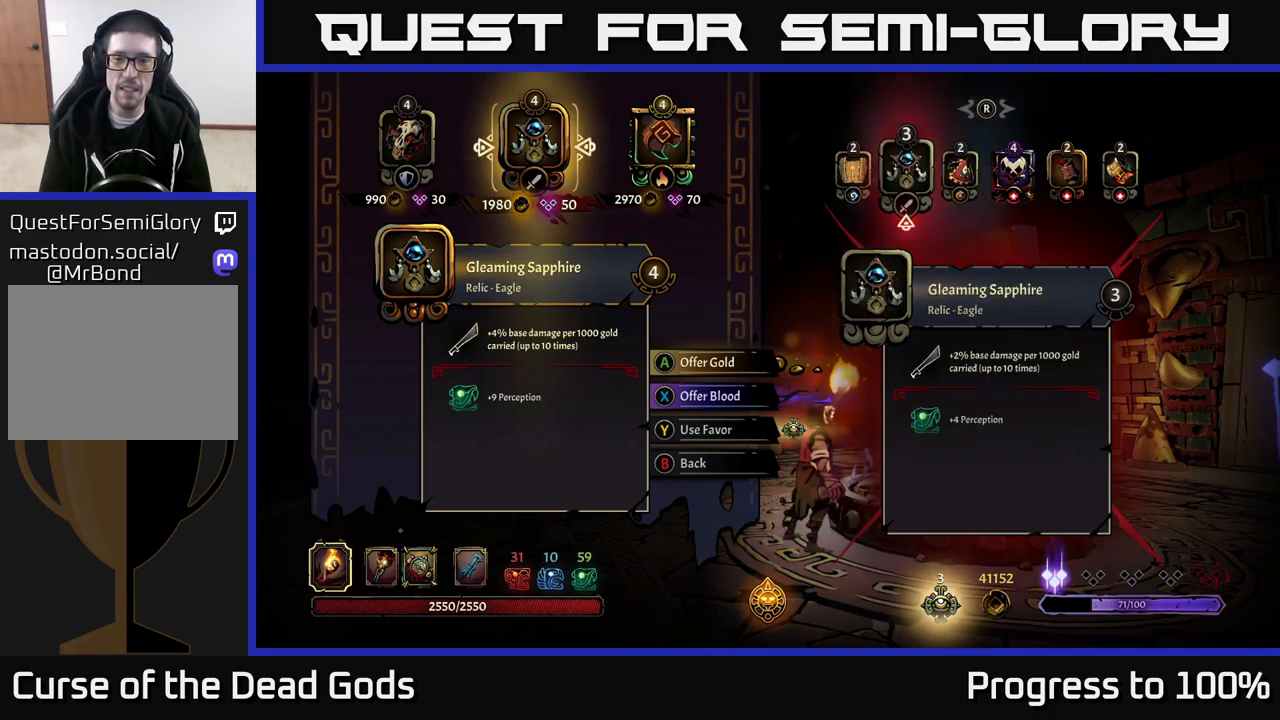
{"buttons": [], "left_stick": "center", "right_stick": "left", "events": [[50, "right_stick", "right"], [300, "right_stick", "center"], [434, "right_stick", "left"]]}
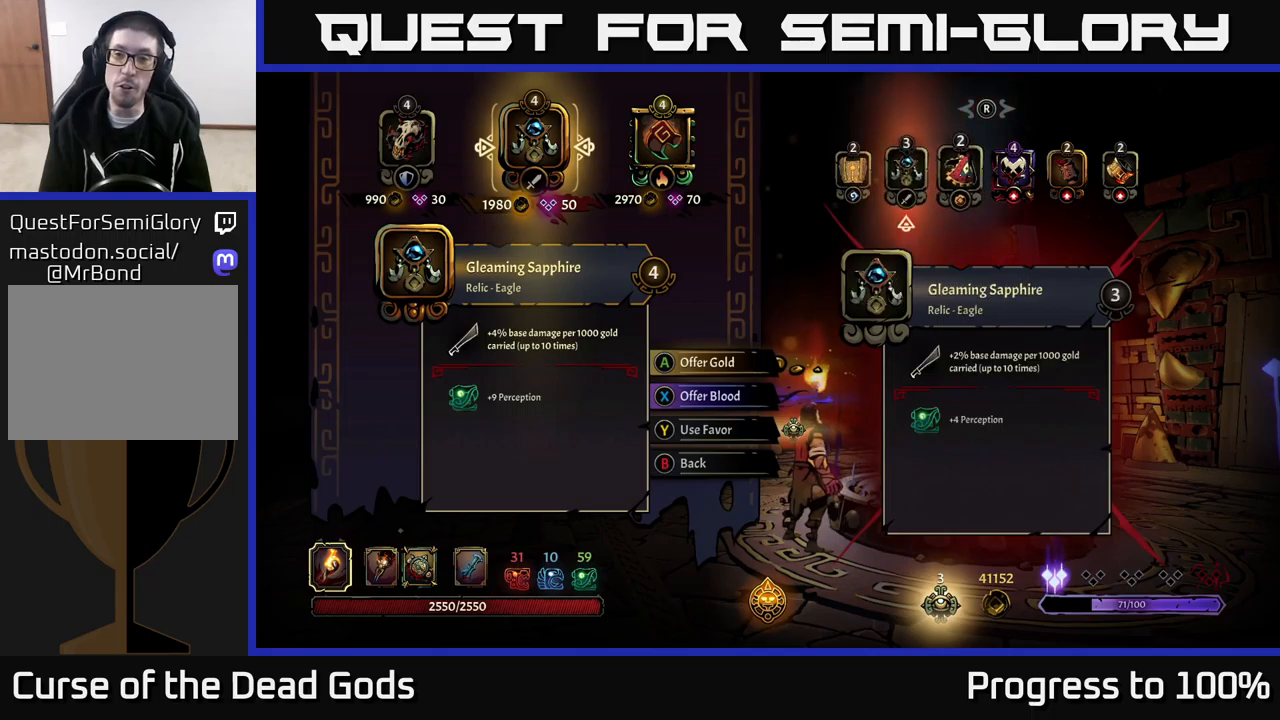
{"buttons": [], "left_stick": "center", "right_stick": "center", "events": [[117, "right_stick", "center"]]}
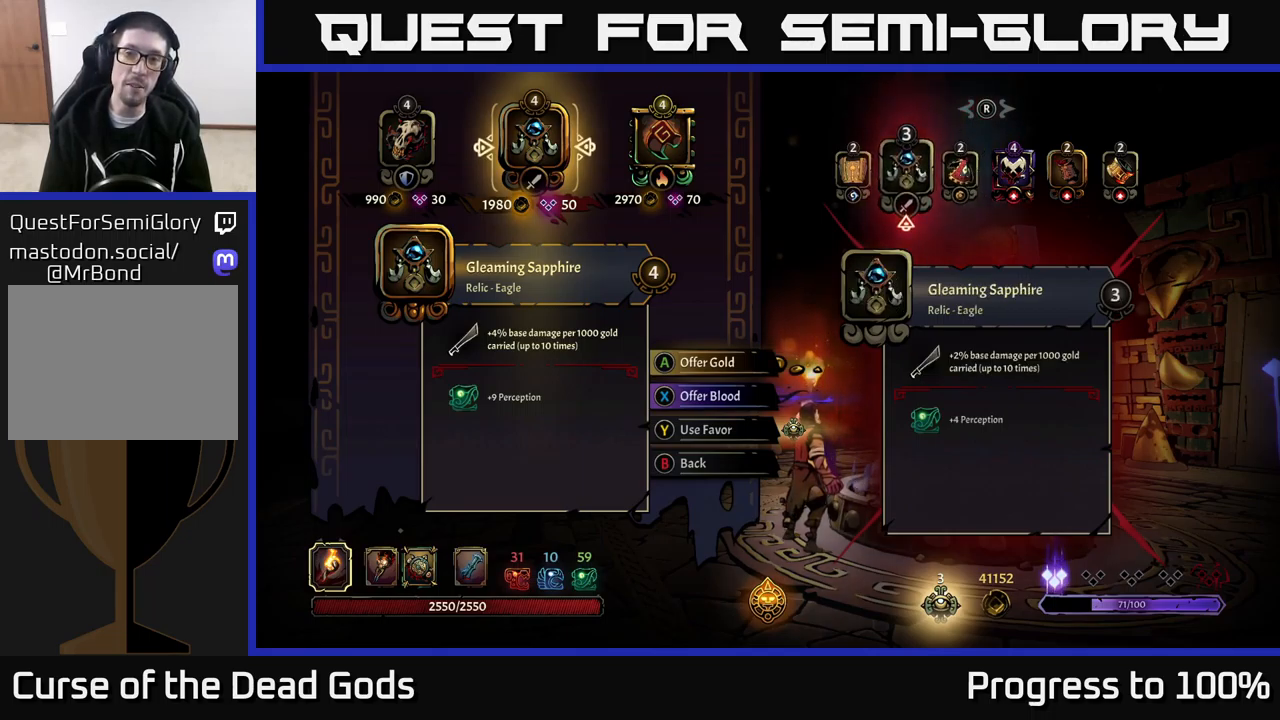
{"buttons": [], "left_stick": "center", "right_stick": "center", "events": [[183, "right_stick", "right"], [367, "right_stick", "center"]]}
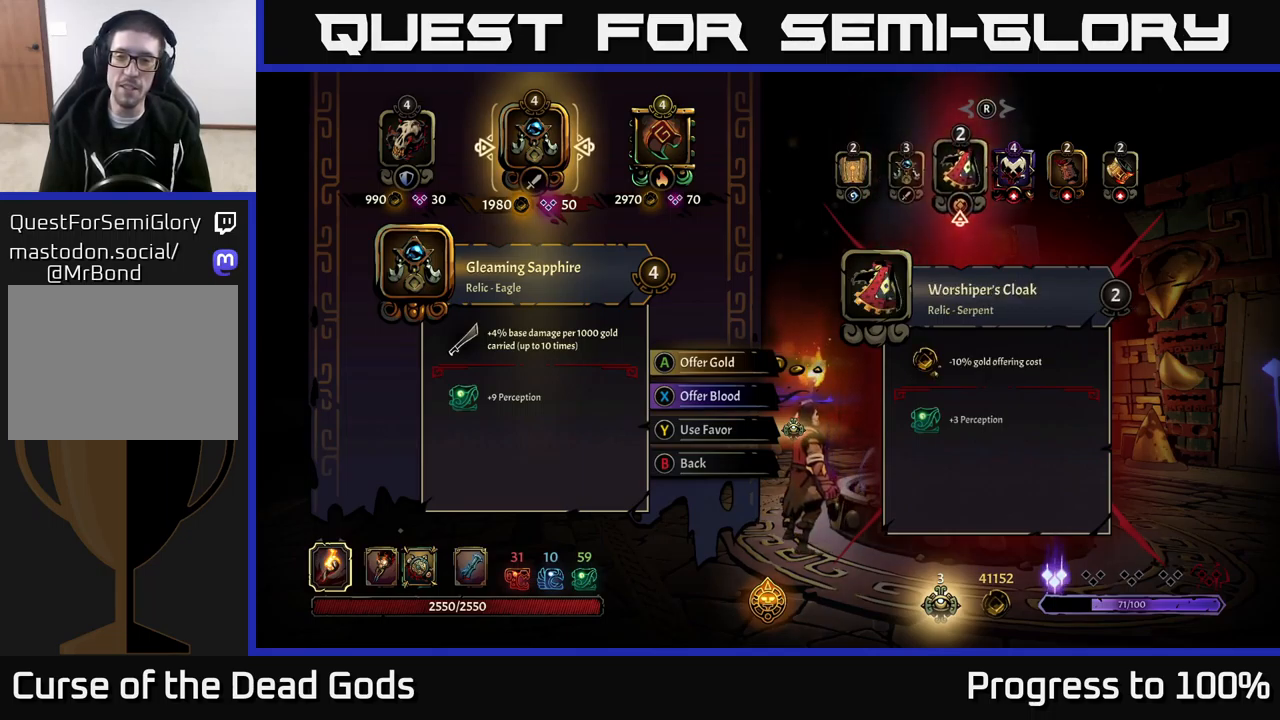
{"buttons": [], "left_stick": "center", "right_stick": "center", "events": []}
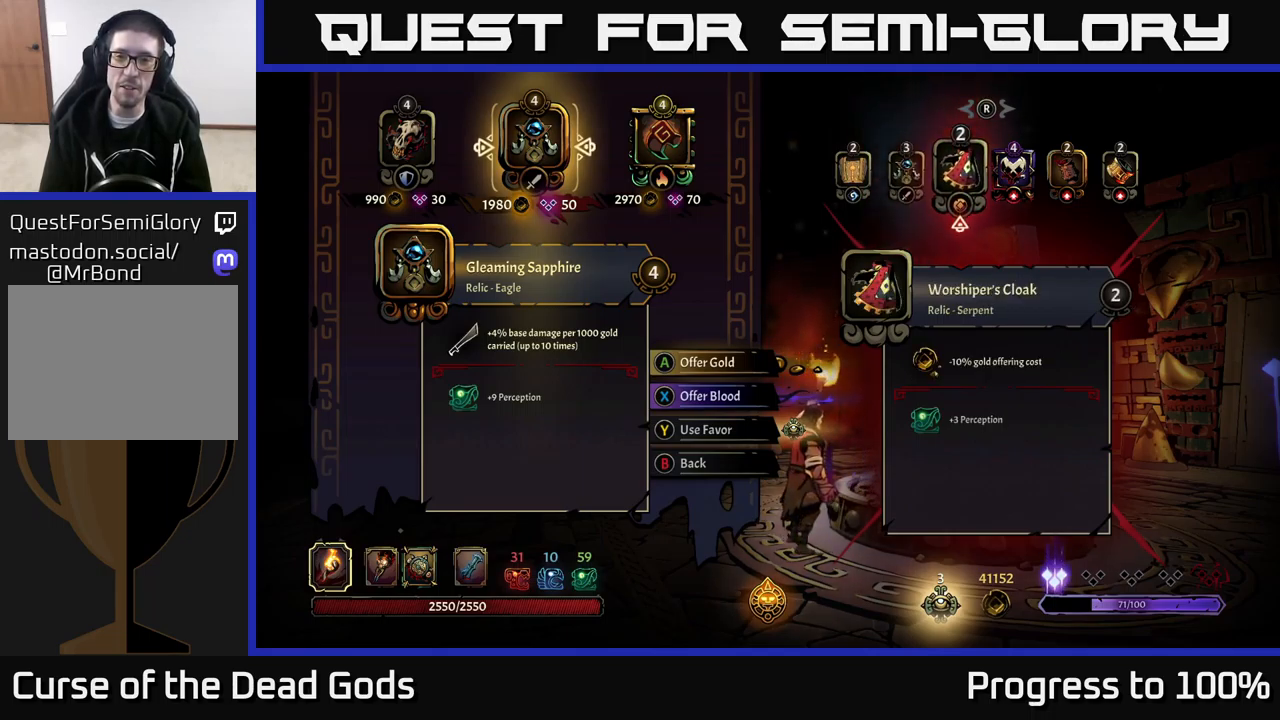
{"buttons": [], "left_stick": "center", "right_stick": "center", "events": [[117, "right_stick", "left"], [267, "right_stick", "center"], [317, "right_stick", "left"], [450, "right_stick", "center"]]}
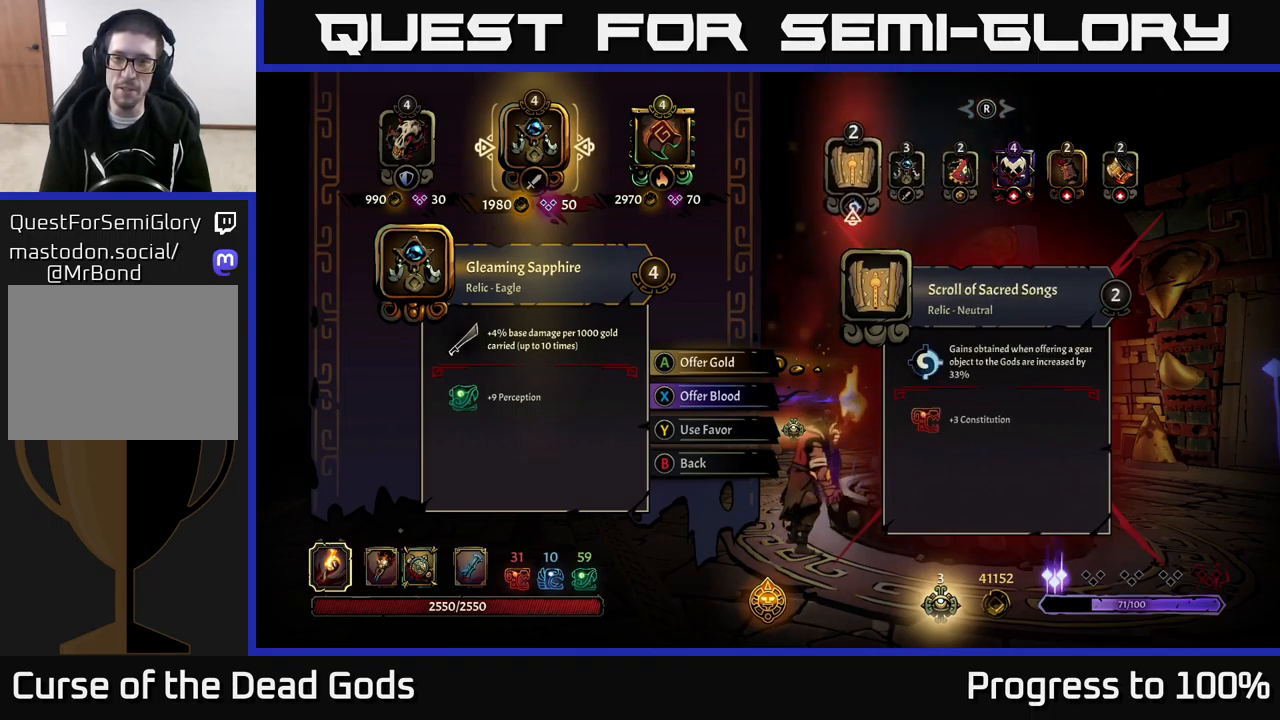
{"buttons": [], "left_stick": "center", "right_stick": "center", "events": [[67, "right_stick", "right"], [200, "right_stick", "center"], [283, "right_stick", "right"], [450, "right_stick", "center"]]}
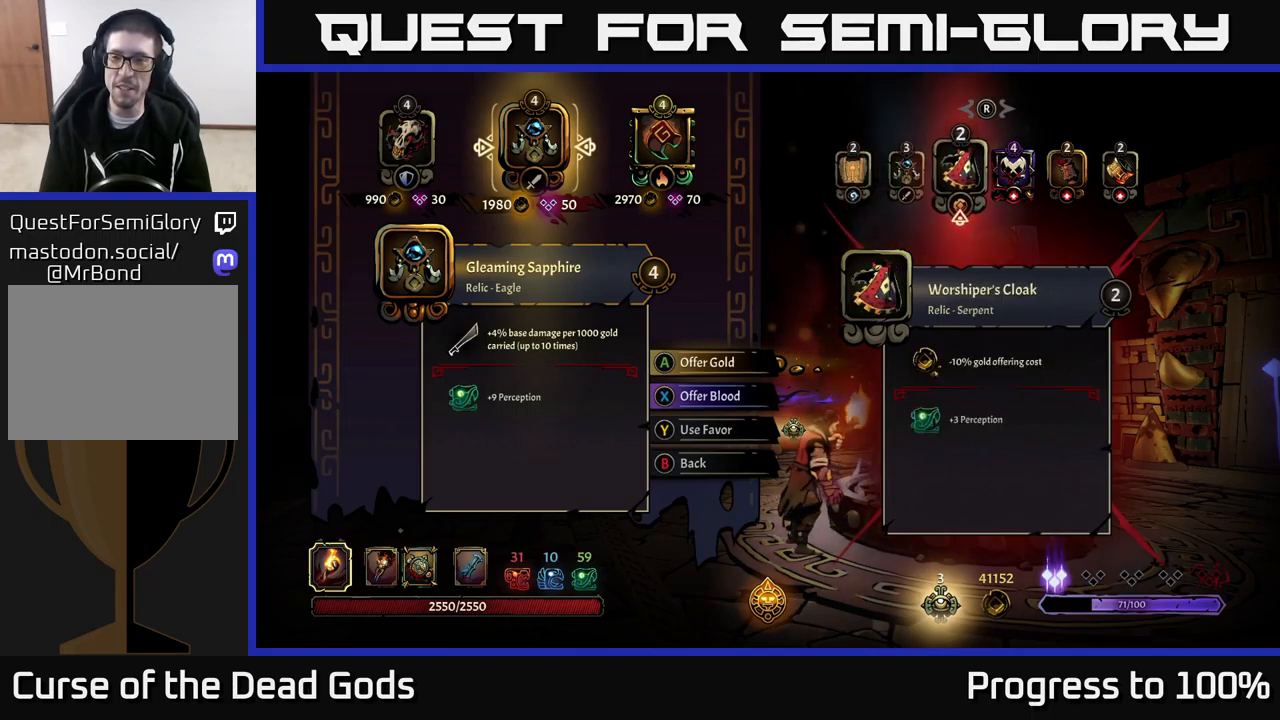
{"buttons": [], "left_stick": "center", "right_stick": "left", "events": [[217, "right_stick", "right"], [383, "right_stick", "left"]]}
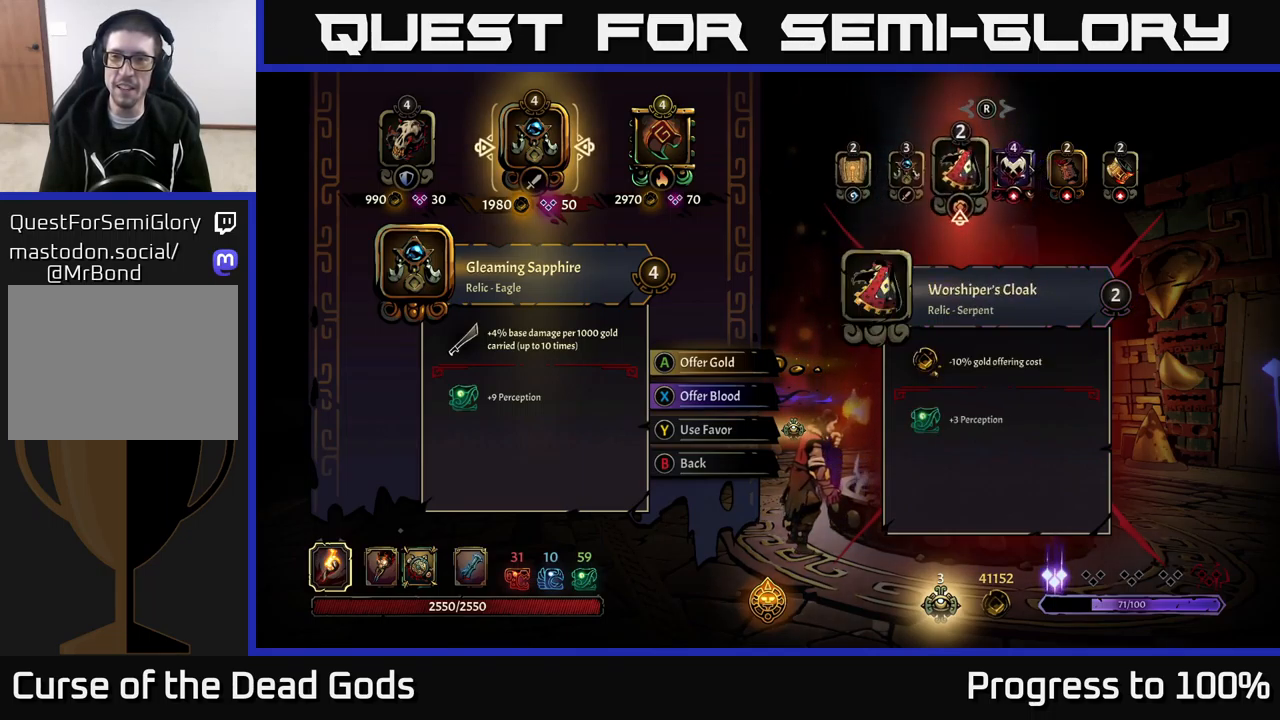
{"buttons": [], "left_stick": "center", "right_stick": "center", "events": [[17, "right_stick", "center"]]}
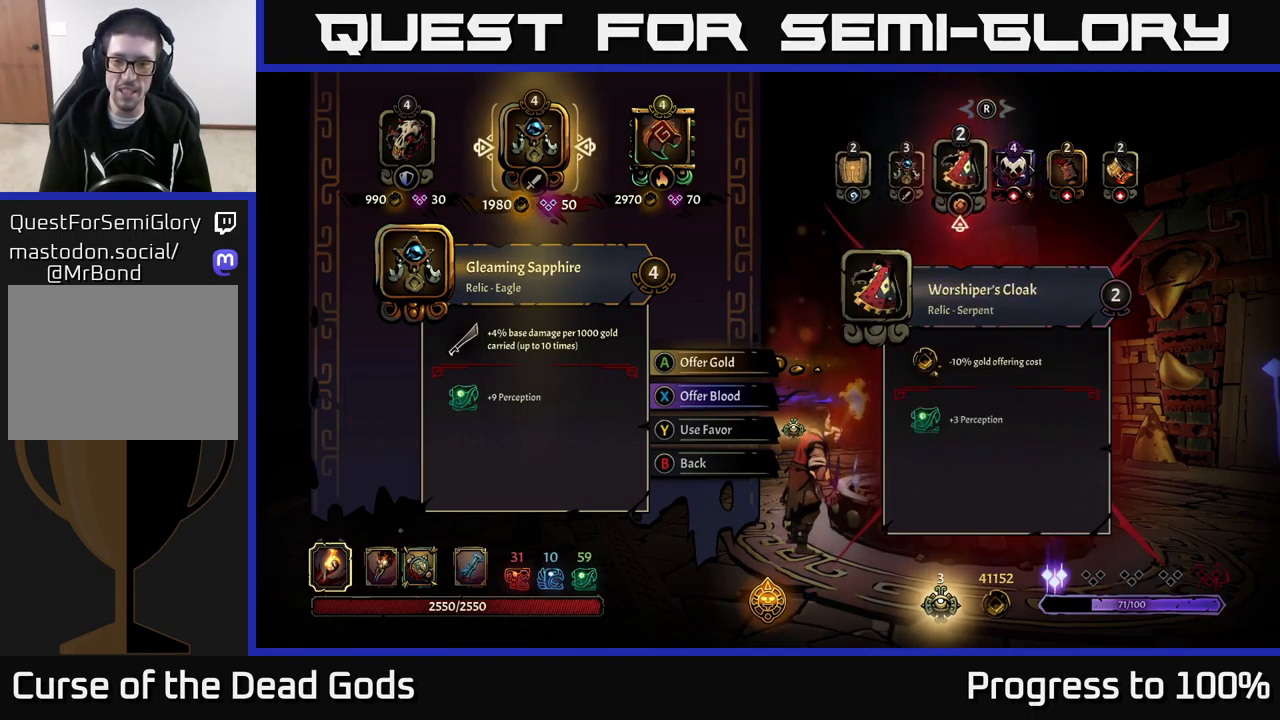
{"buttons": [], "left_stick": "center", "right_stick": "center", "events": []}
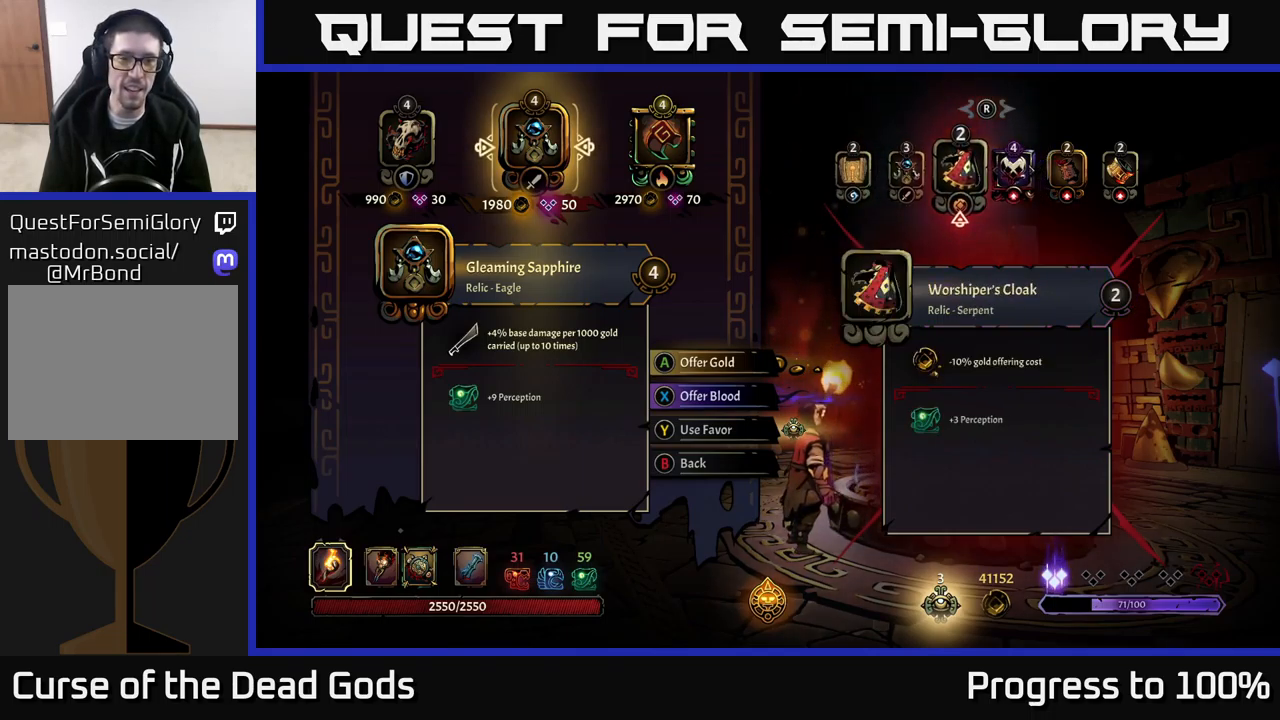
{"buttons": [], "left_stick": "center", "right_stick": "center", "events": [[433, "A", "down"], [500, "A", "up"]]}